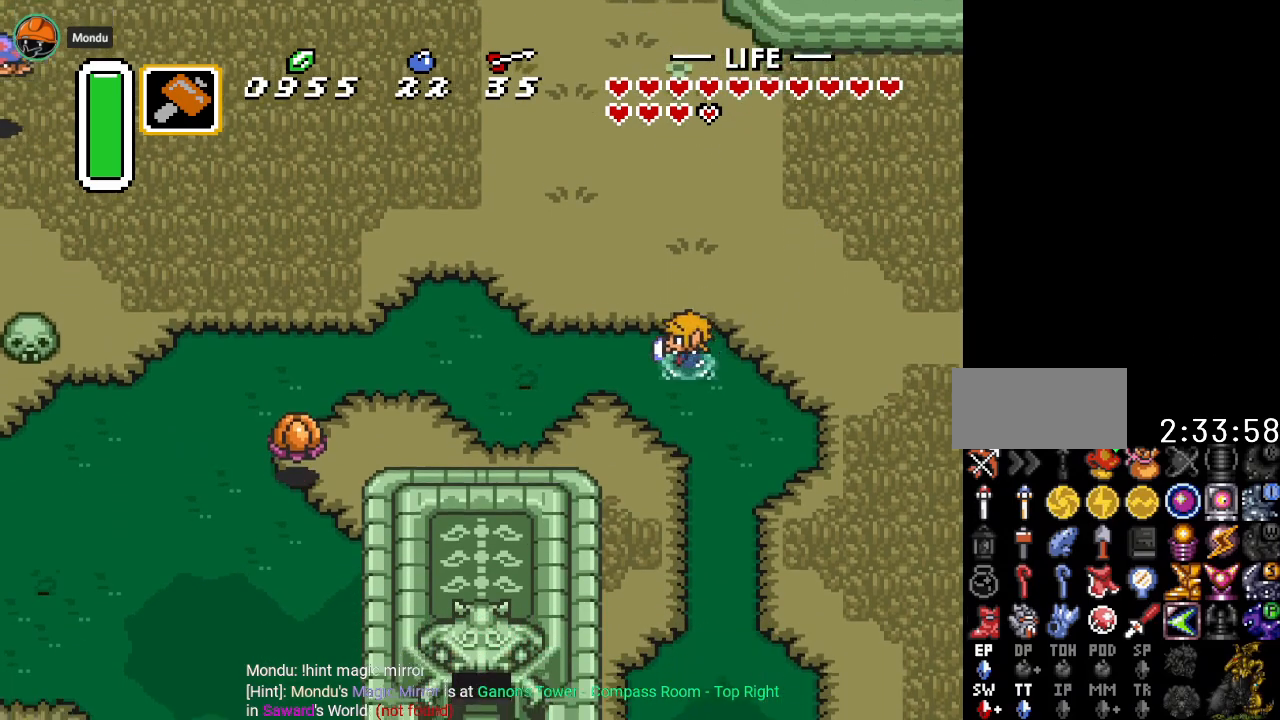
Gameplay with a controller (Nintendo layout); each line is a JSON object with the inputs held at the frame after it. "events" lists button and stick changes between this image and that frame as [ms after this image, input, new state], when the widget could be followed in between. Not read: L3 R3.
{"buttons": ["A", "DPAD_DOWN"], "events": [[217, "DPAD_LEFT", "up"], [351, "A", "down"]]}
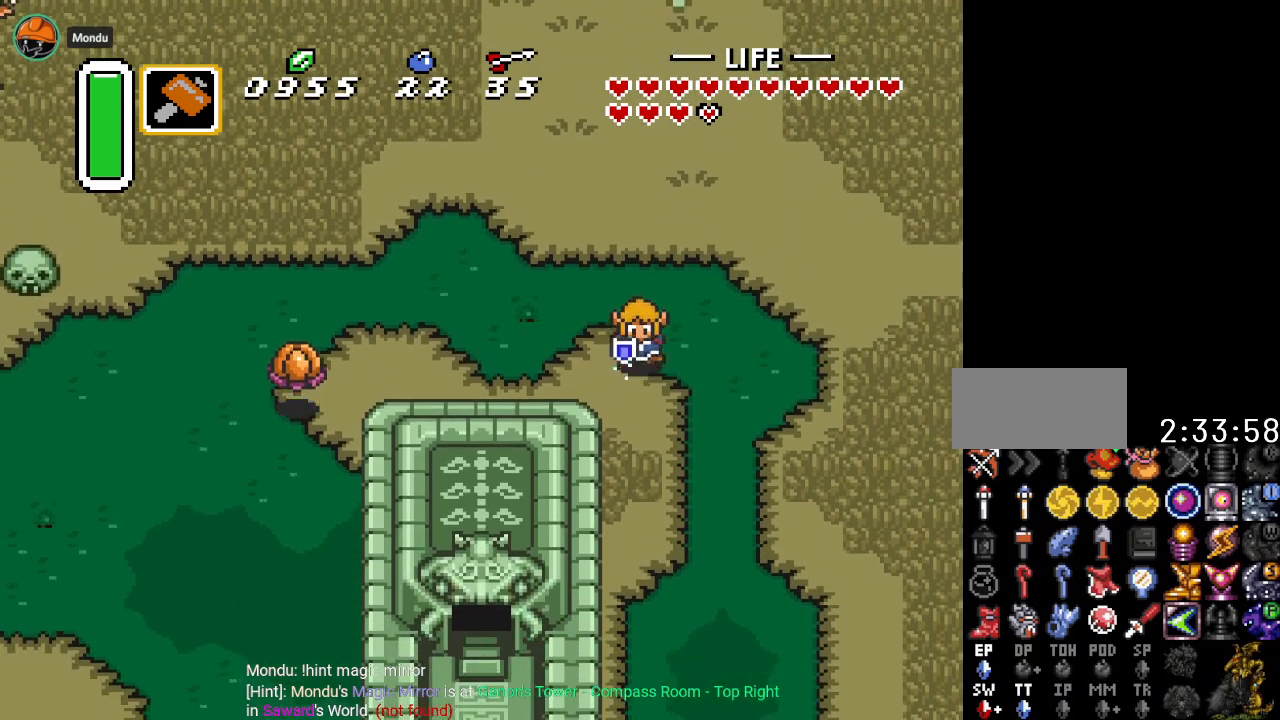
{"buttons": ["A"], "events": [[250, "DPAD_DOWN", "up"]]}
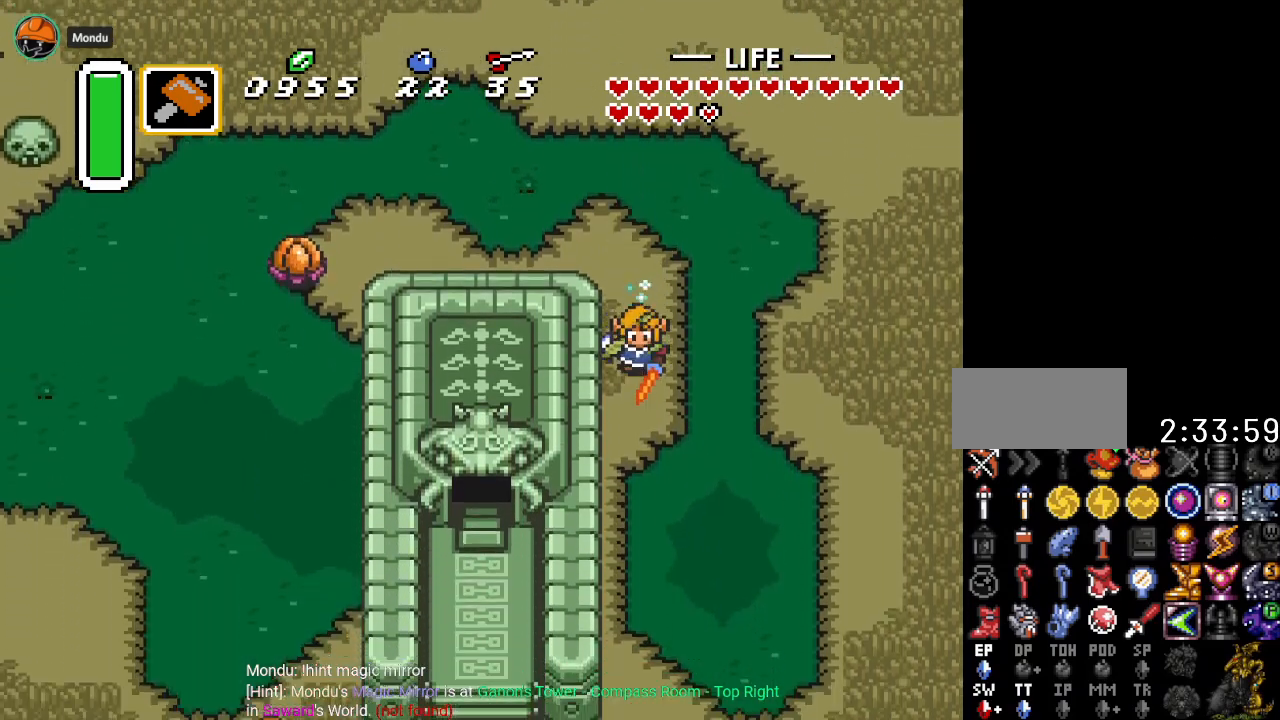
{"buttons": ["DPAD_DOWN"], "events": [[17, "A", "up"], [384, "DPAD_LEFT", "down"], [468, "DPAD_DOWN", "down"], [501, "DPAD_LEFT", "up"]]}
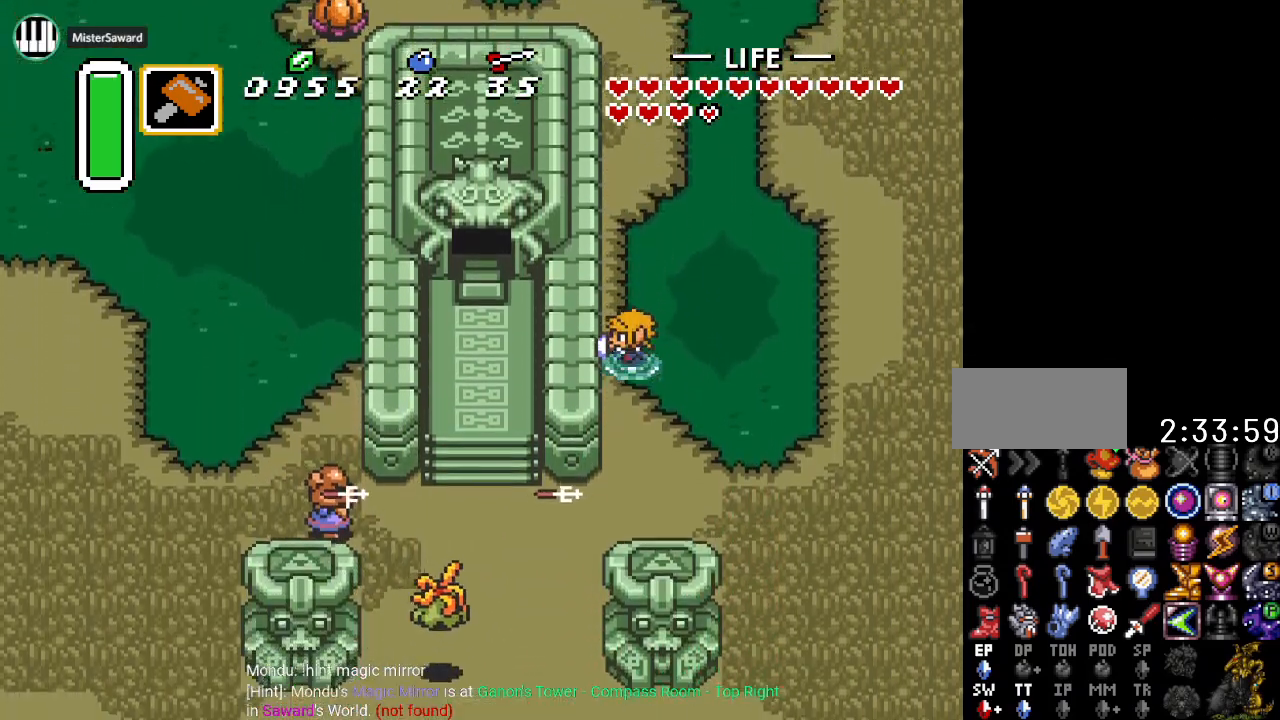
{"buttons": ["DPAD_DOWN", "START"], "events": [[284, "START", "down"]]}
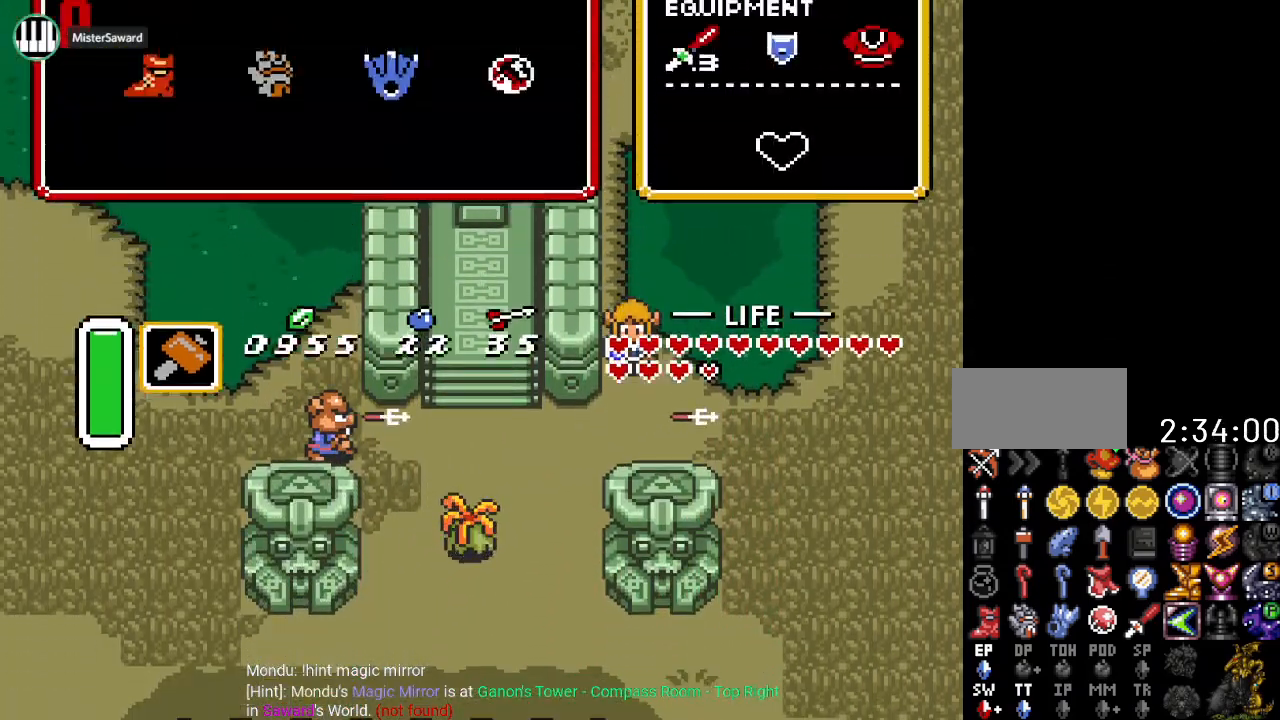
{"buttons": ["DPAD_RIGHT"], "events": [[34, "DPAD_DOWN", "up"], [34, "START", "up"], [501, "DPAD_RIGHT", "down"]]}
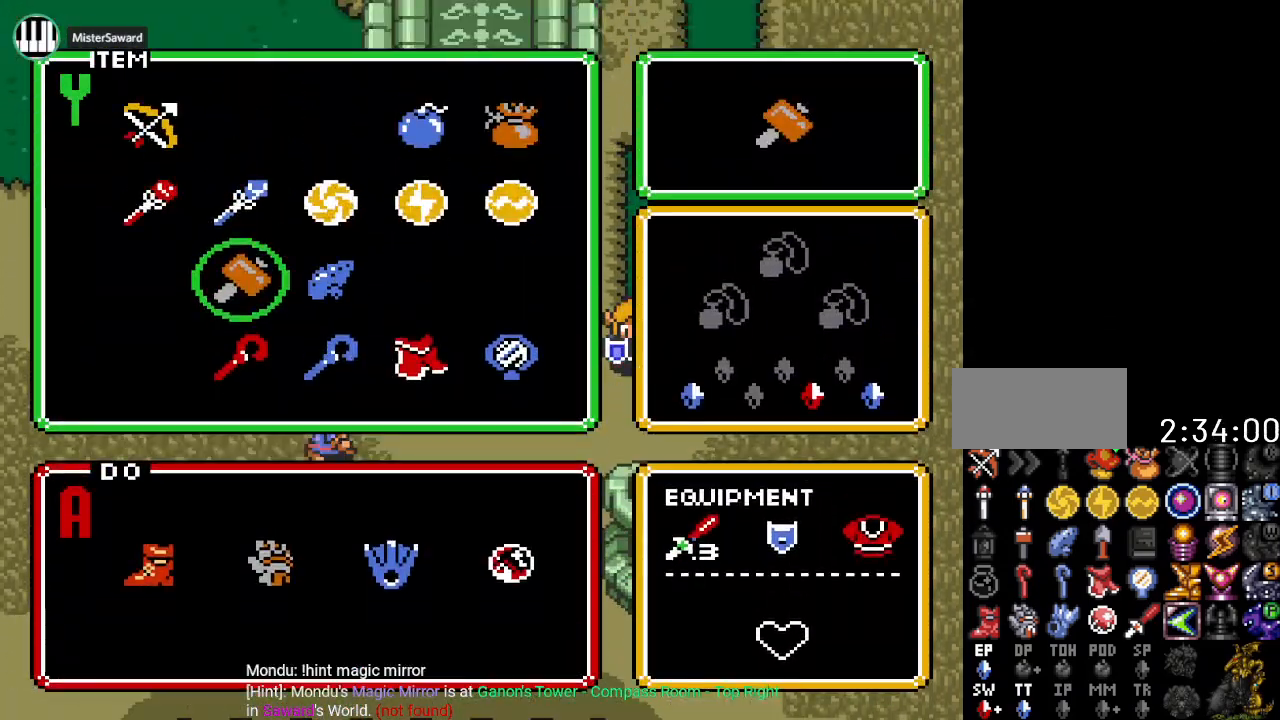
{"buttons": ["DPAD_RIGHT"], "events": [[117, "DPAD_RIGHT", "up"], [284, "DPAD_DOWN", "down"], [400, "DPAD_DOWN", "up"], [500, "DPAD_RIGHT", "down"]]}
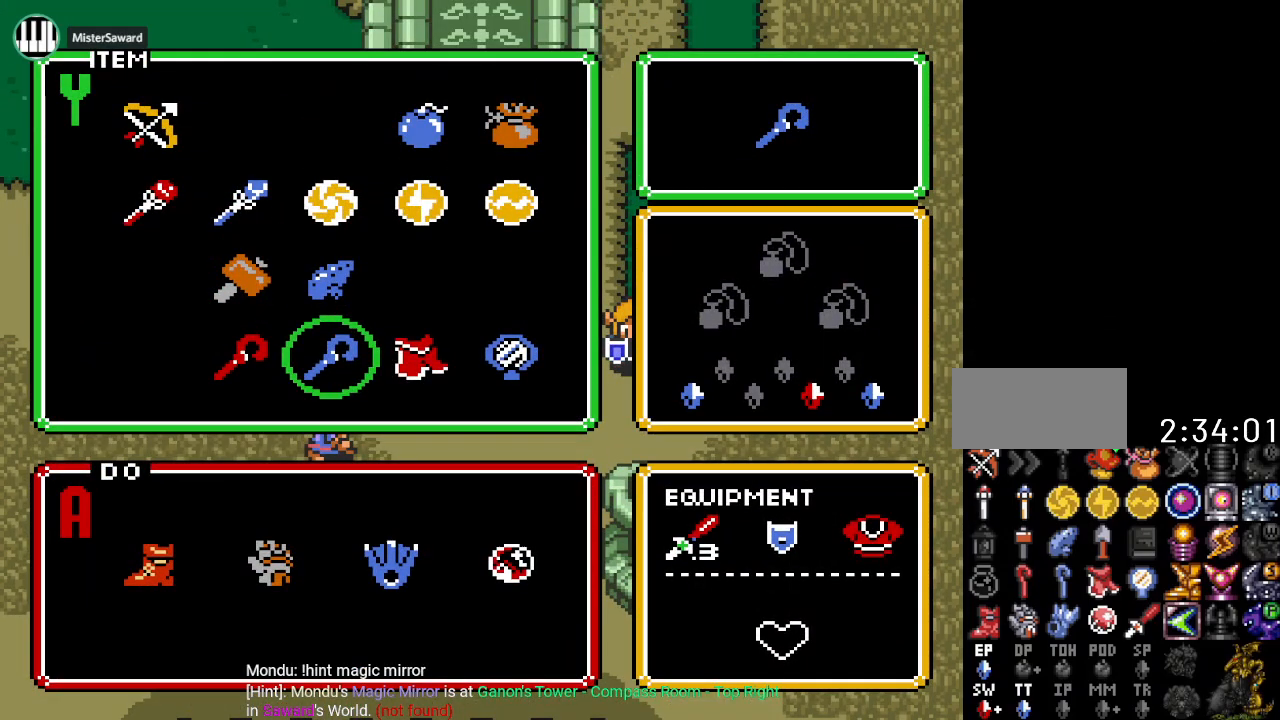
{"buttons": ["DPAD_DOWN"], "events": [[84, "DPAD_RIGHT", "up"], [151, "DPAD_RIGHT", "down"], [284, "DPAD_RIGHT", "up"], [317, "START", "down"], [468, "START", "up"], [501, "DPAD_DOWN", "down"]]}
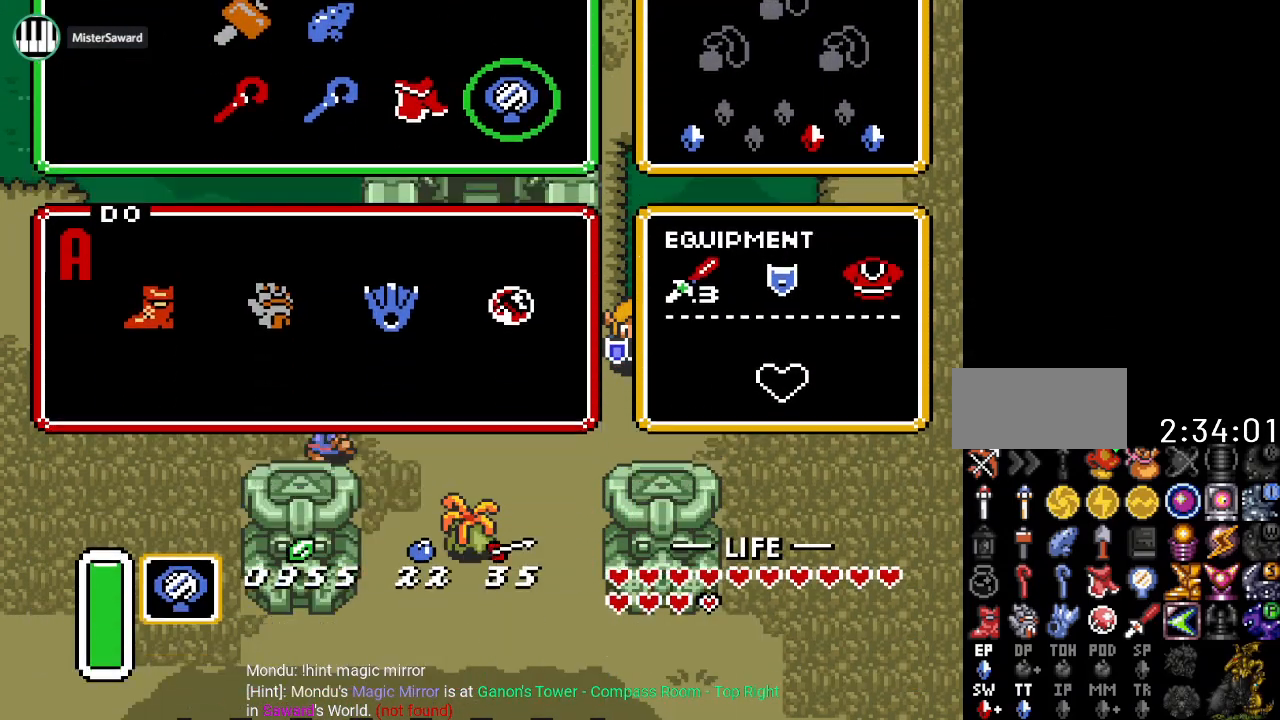
{"buttons": ["DPAD_DOWN"], "events": []}
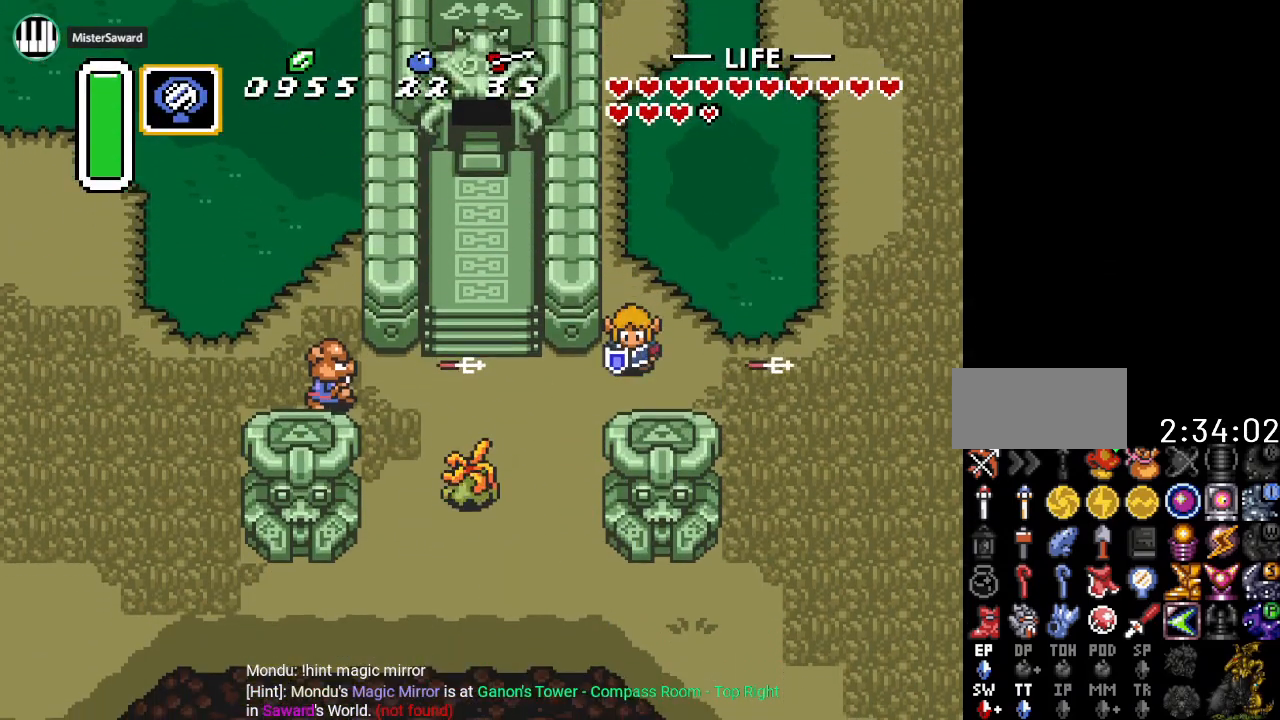
{"buttons": [], "events": [[34, "DPAD_DOWN", "up"], [184, "Y", "down"], [334, "Y", "up"]]}
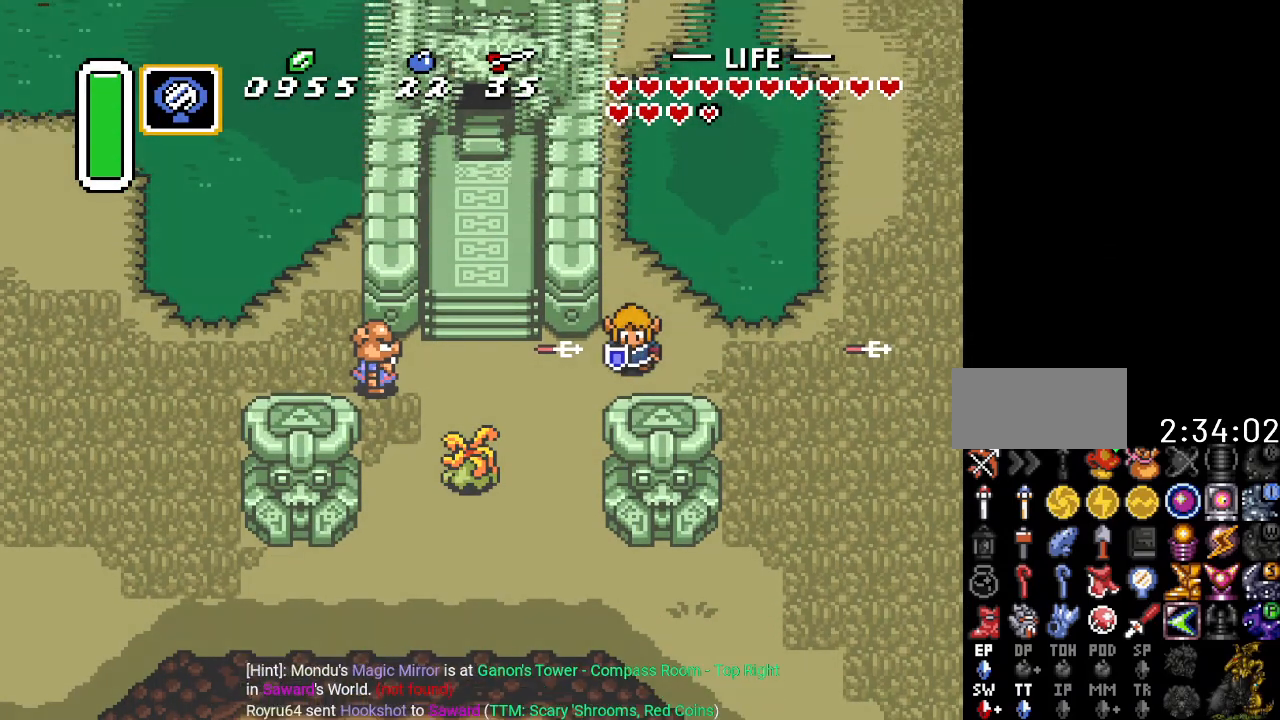
{"buttons": [], "events": []}
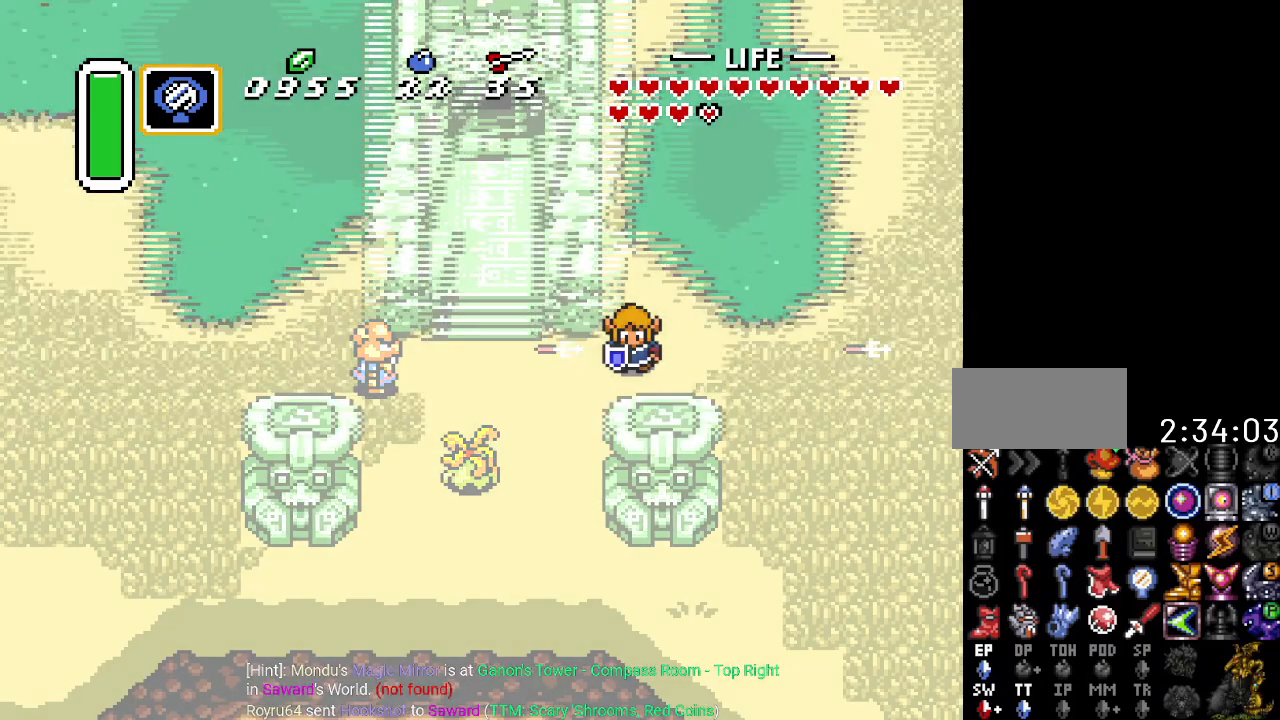
{"buttons": [], "events": []}
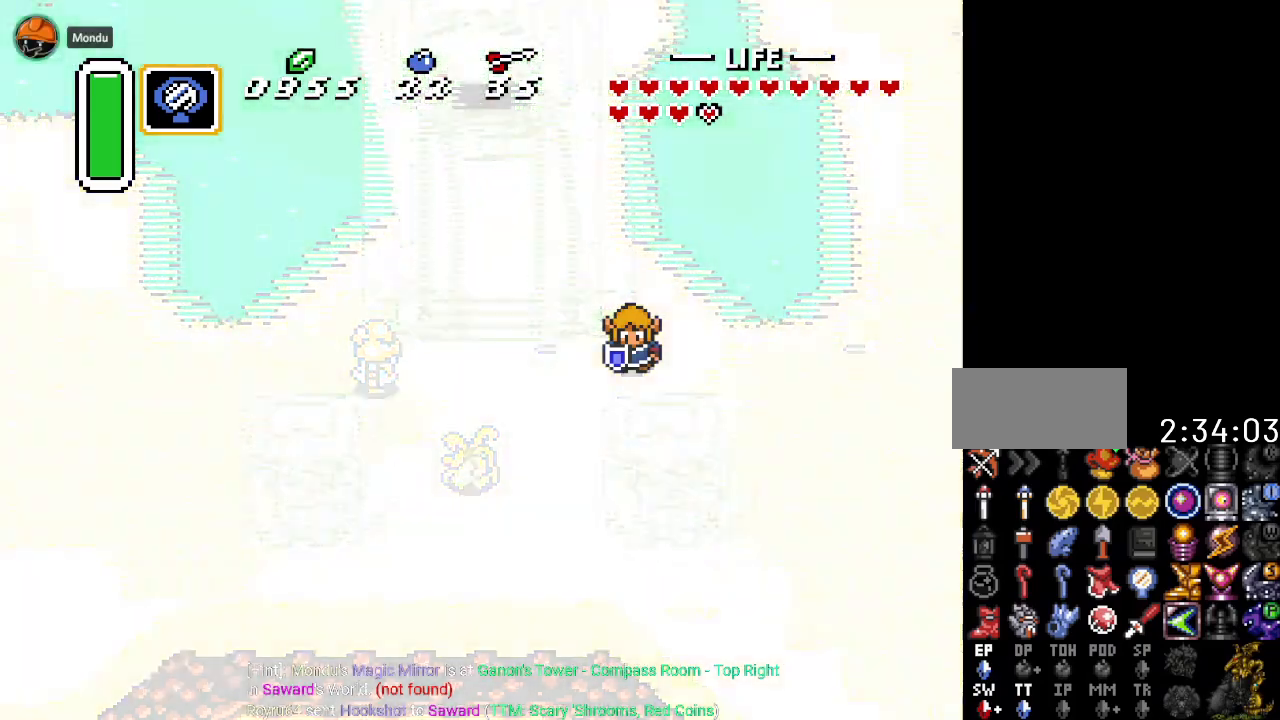
{"buttons": [], "events": []}
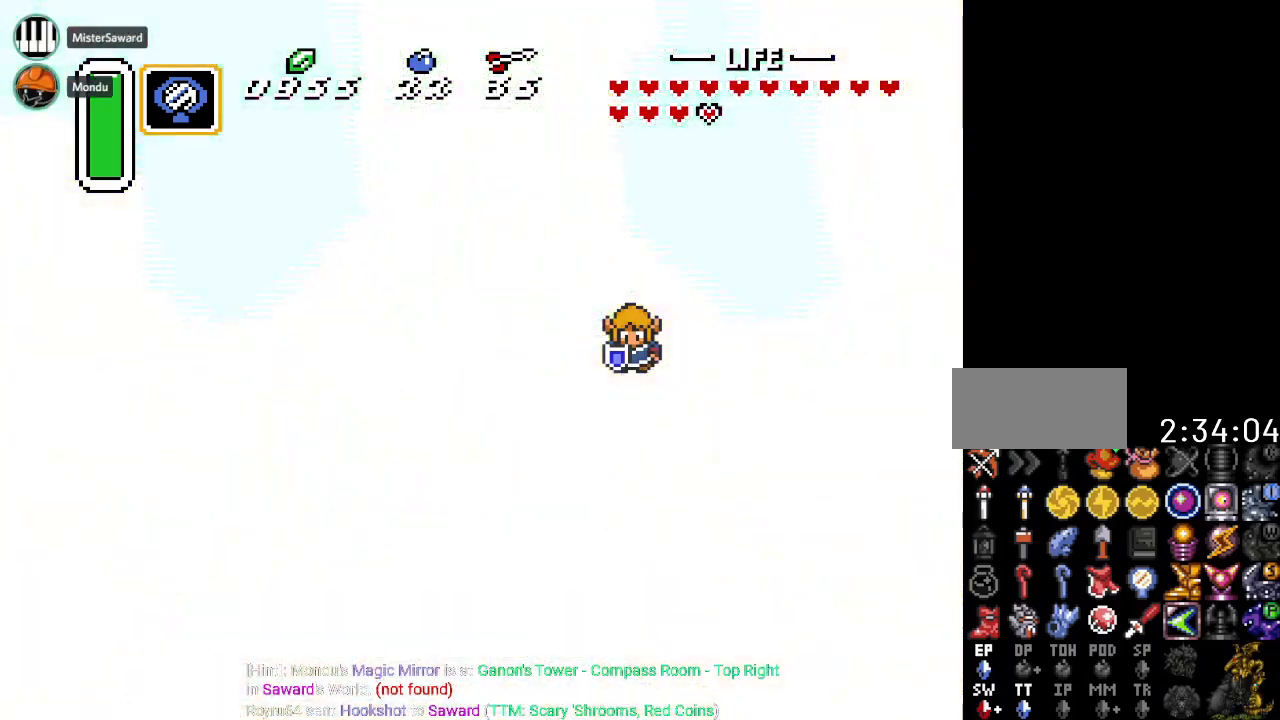
{"buttons": [], "events": []}
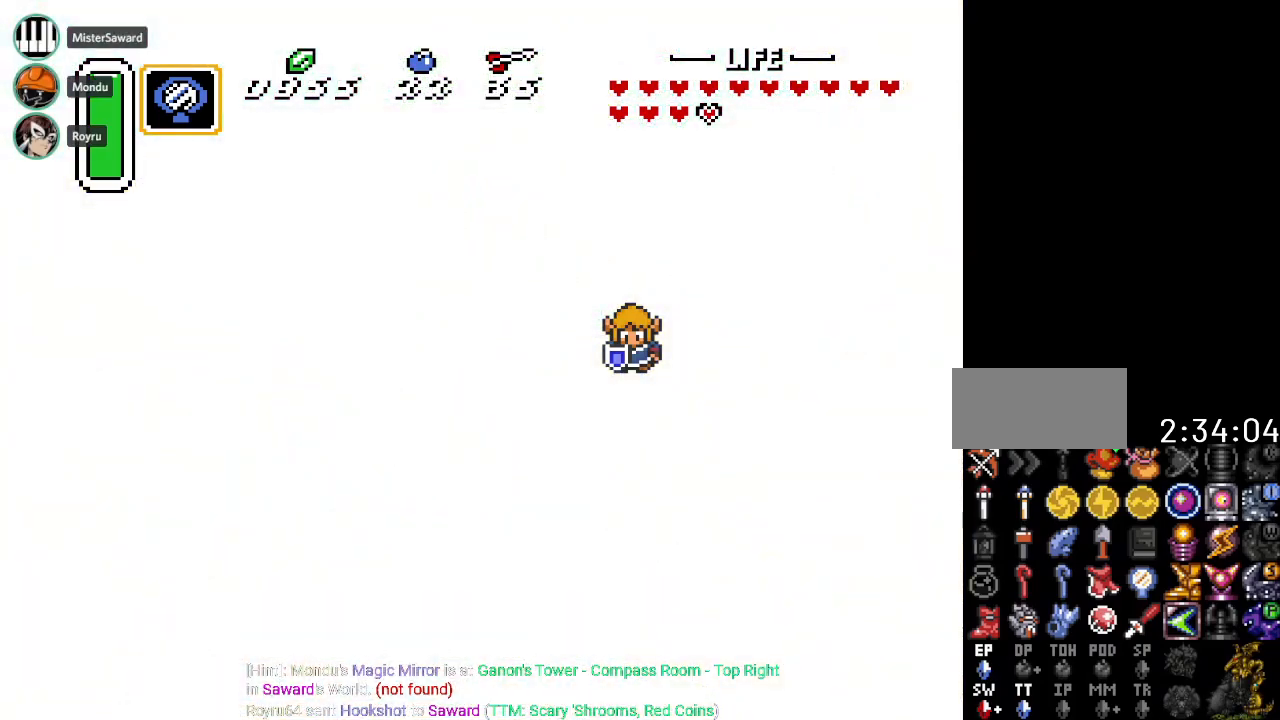
{"buttons": [], "events": []}
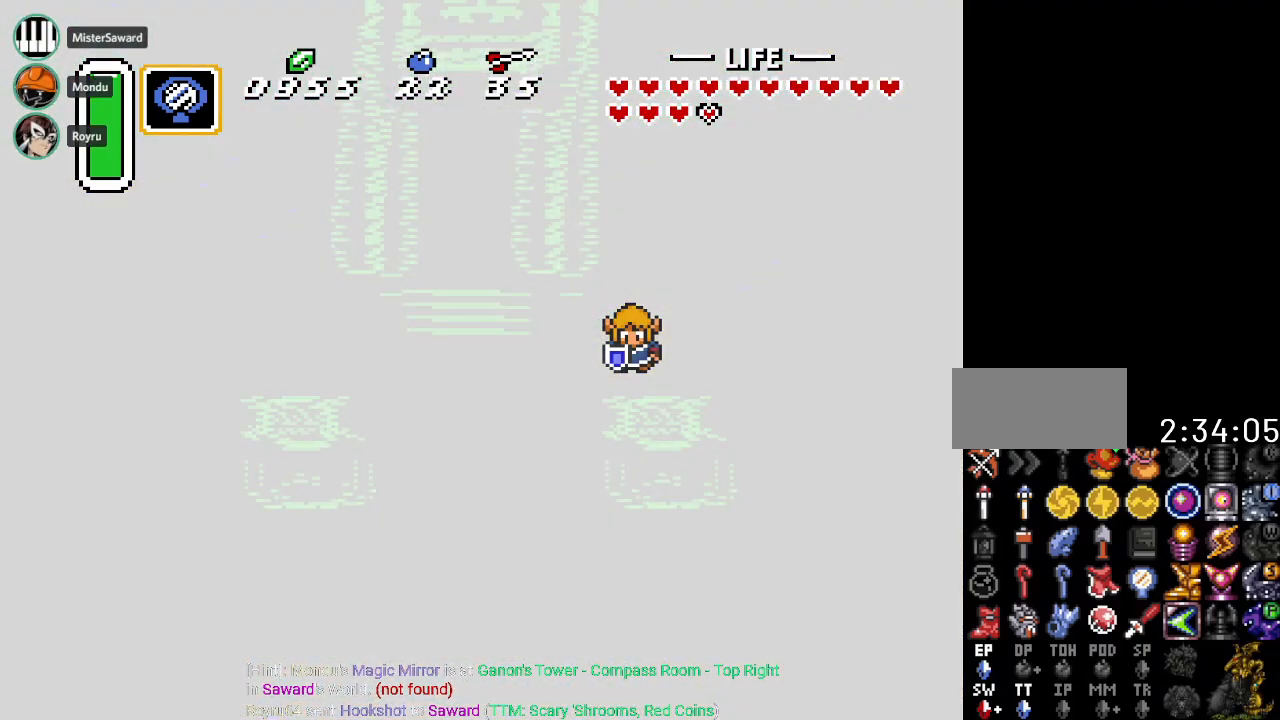
{"buttons": [], "events": []}
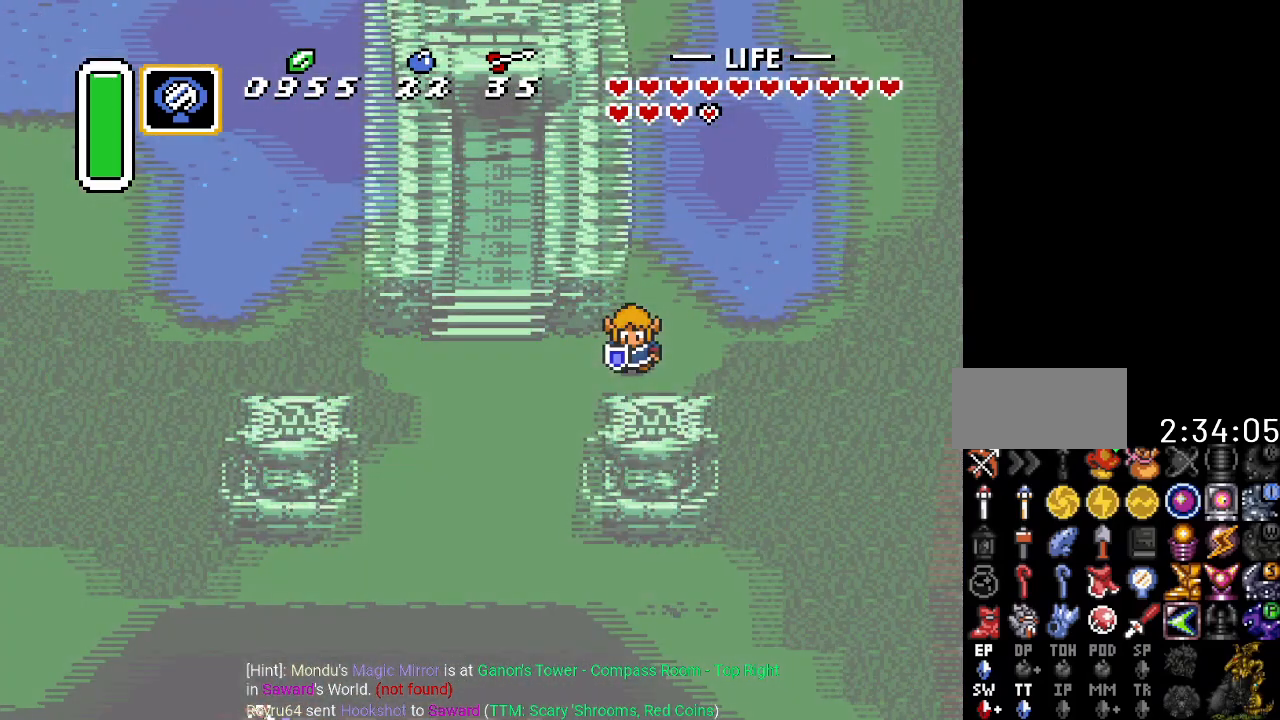
{"buttons": [], "events": []}
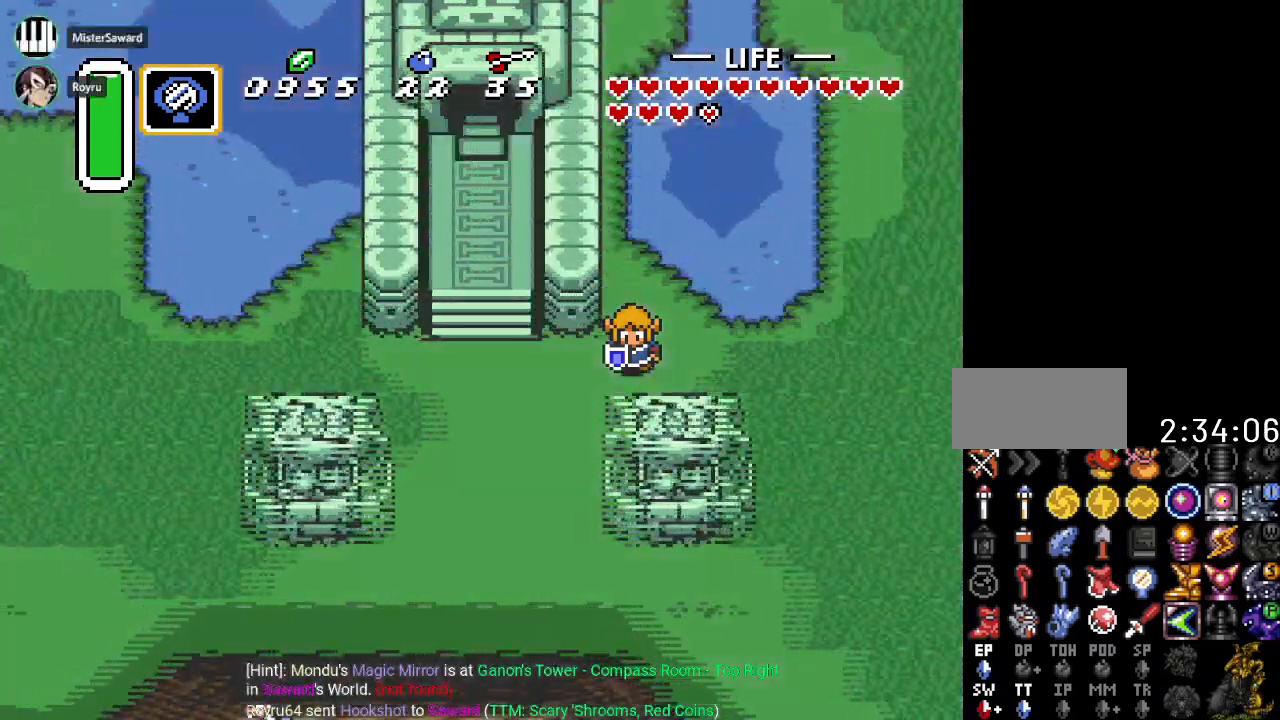
{"buttons": [], "events": []}
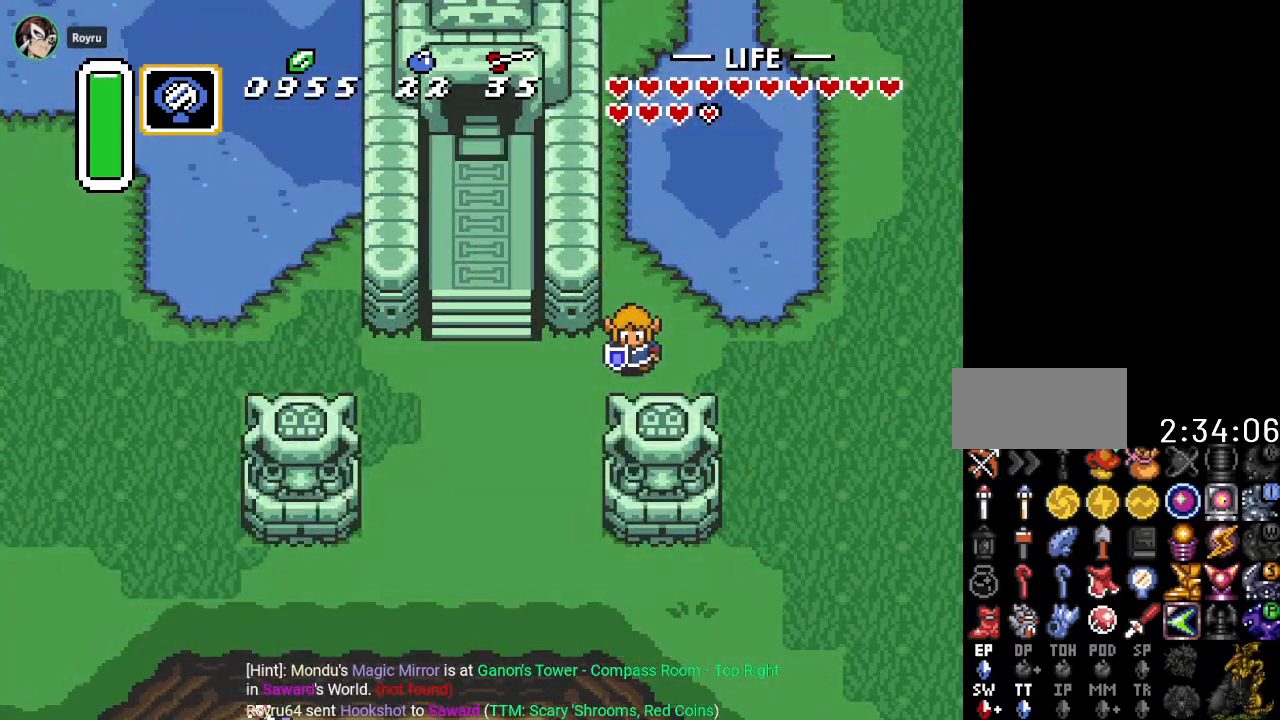
{"buttons": ["DPAD_DOWN"], "events": [[400, "DPAD_DOWN", "down"]]}
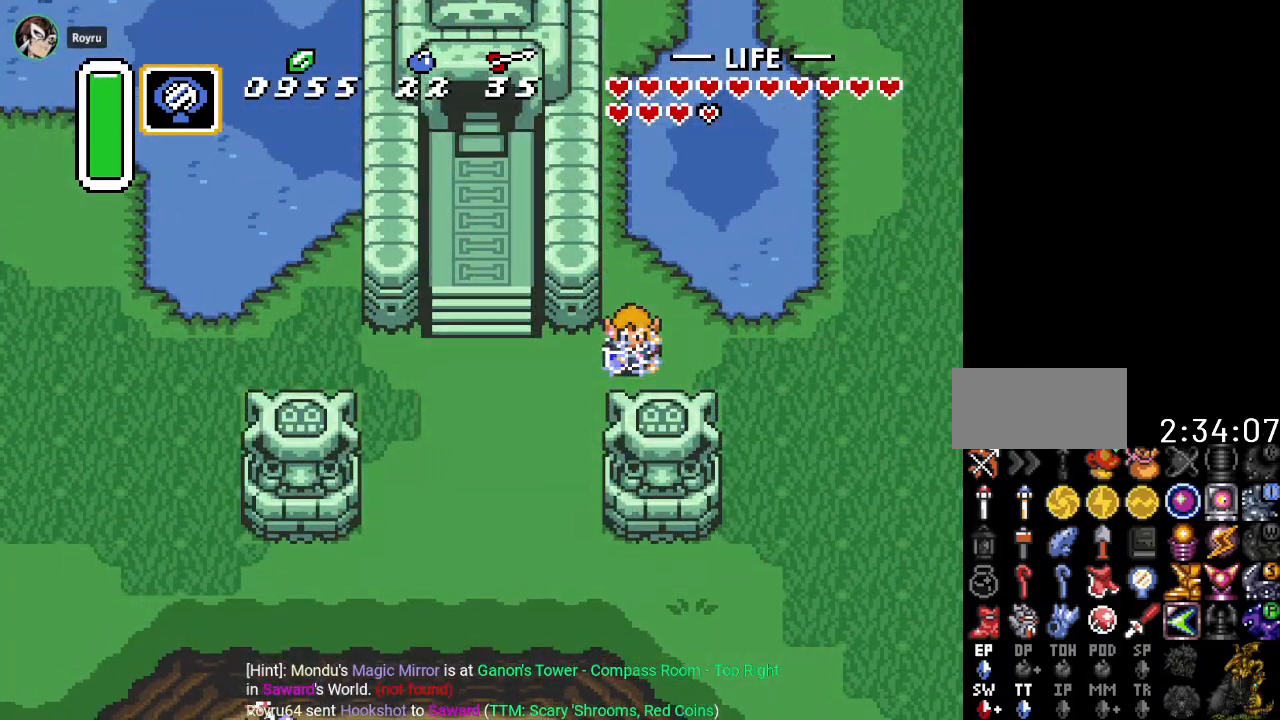
{"buttons": ["DPAD_LEFT"], "events": [[201, "DPAD_LEFT", "down"], [234, "DPAD_DOWN", "up"]]}
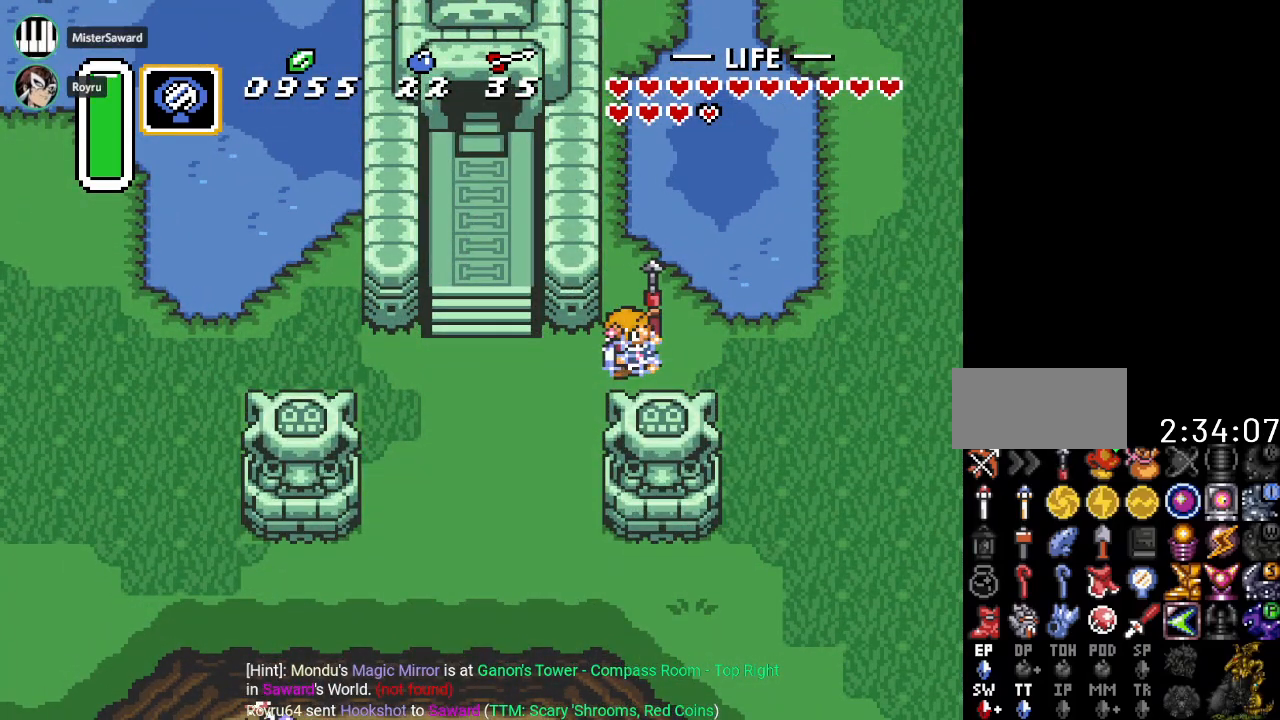
{"buttons": ["DPAD_DOWN", "DPAD_LEFT"], "events": [[367, "DPAD_DOWN", "down"]]}
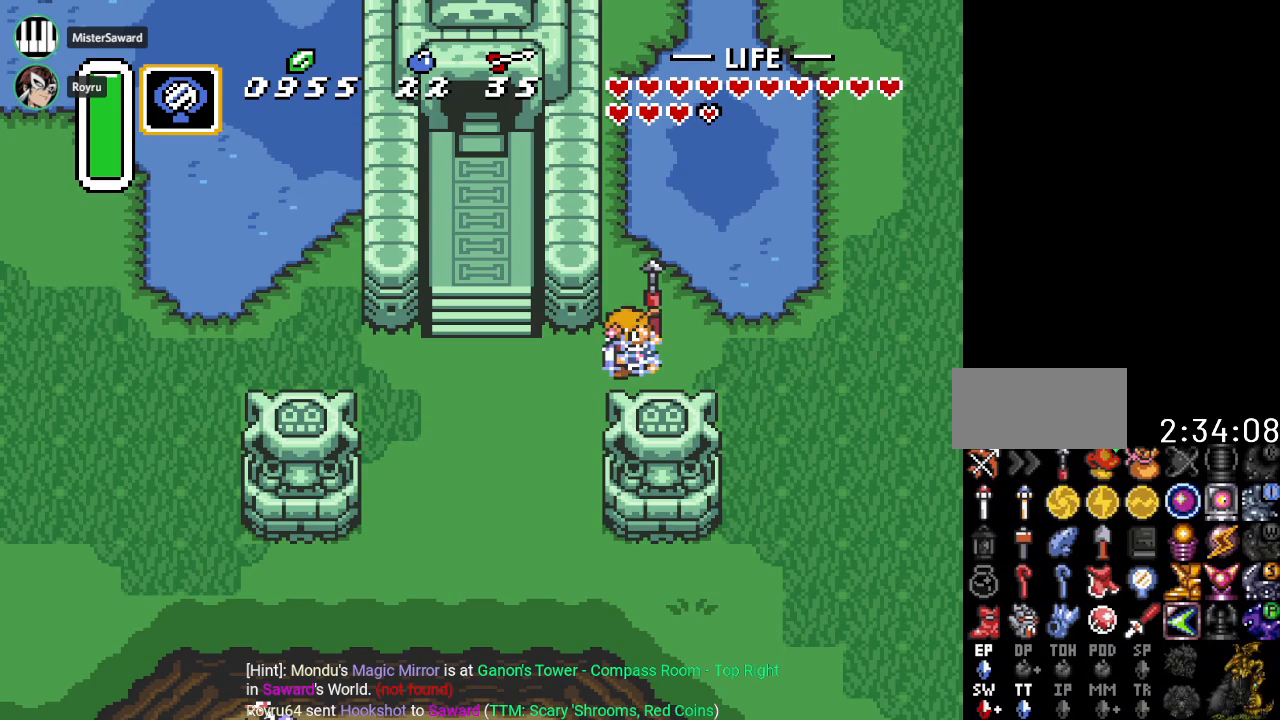
{"buttons": ["DPAD_DOWN", "DPAD_LEFT"], "events": []}
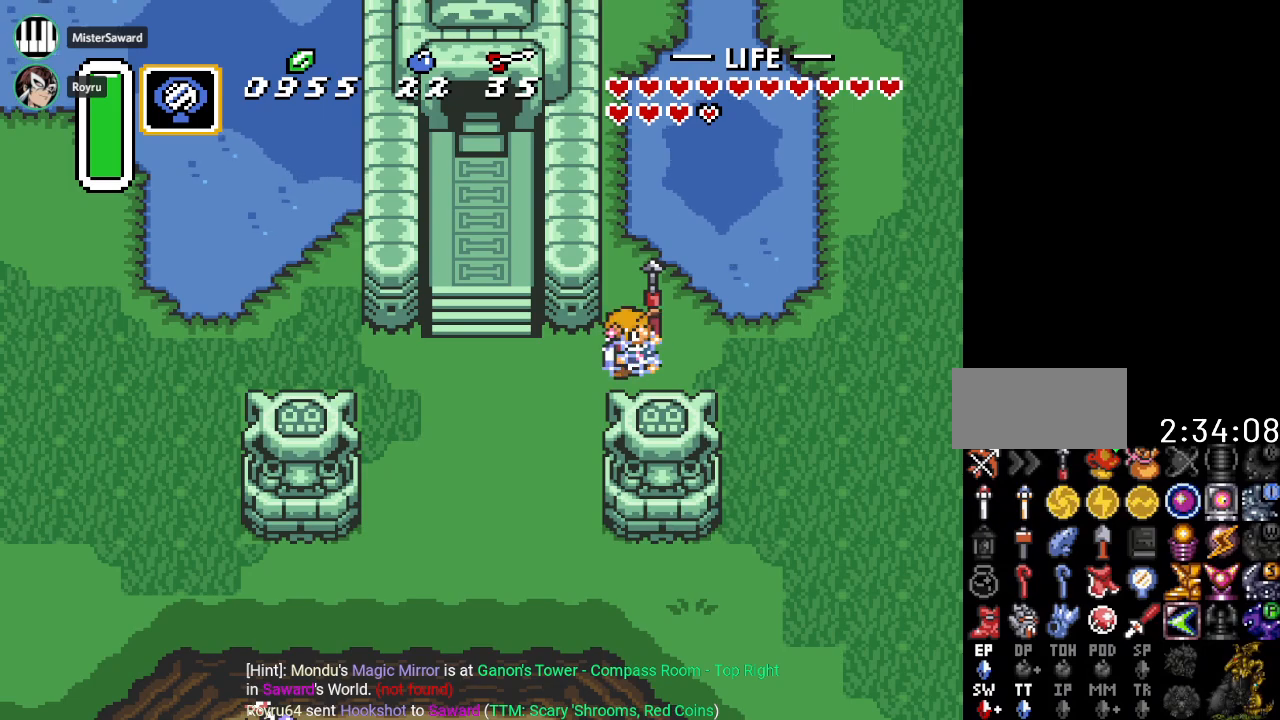
{"buttons": ["DPAD_DOWN", "DPAD_LEFT"], "events": []}
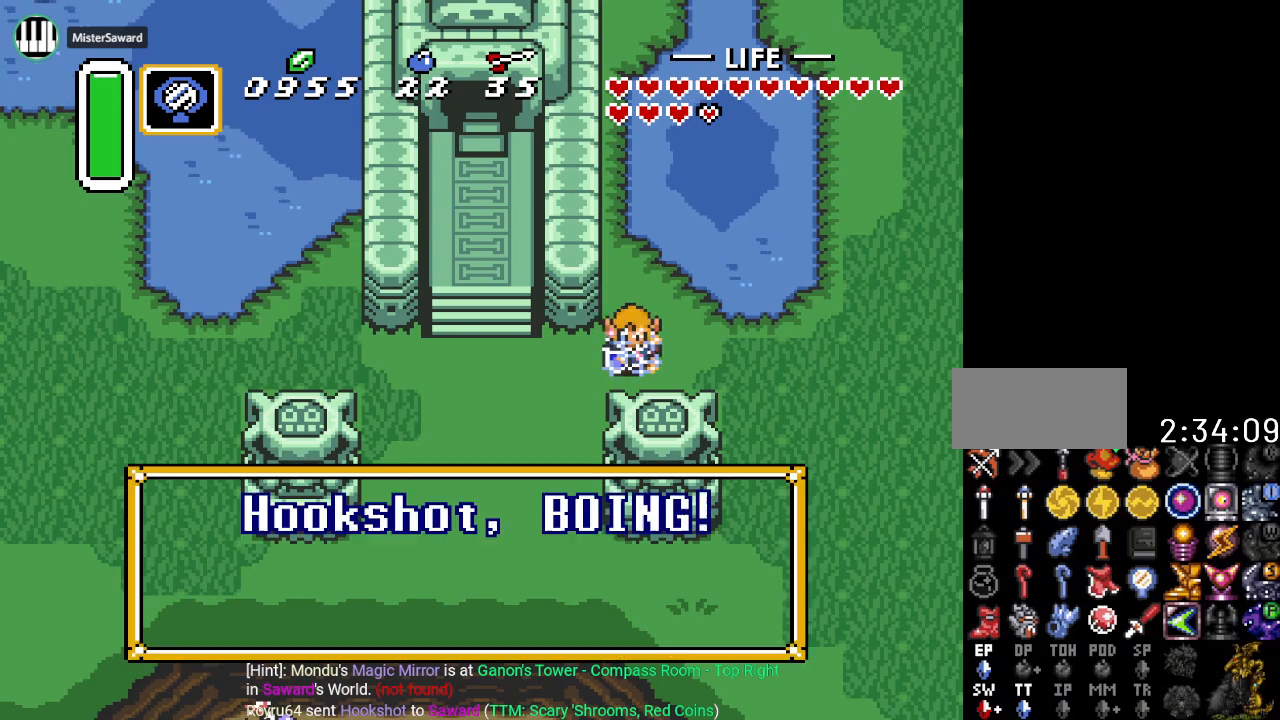
{"buttons": ["DPAD_DOWN", "DPAD_LEFT"], "events": []}
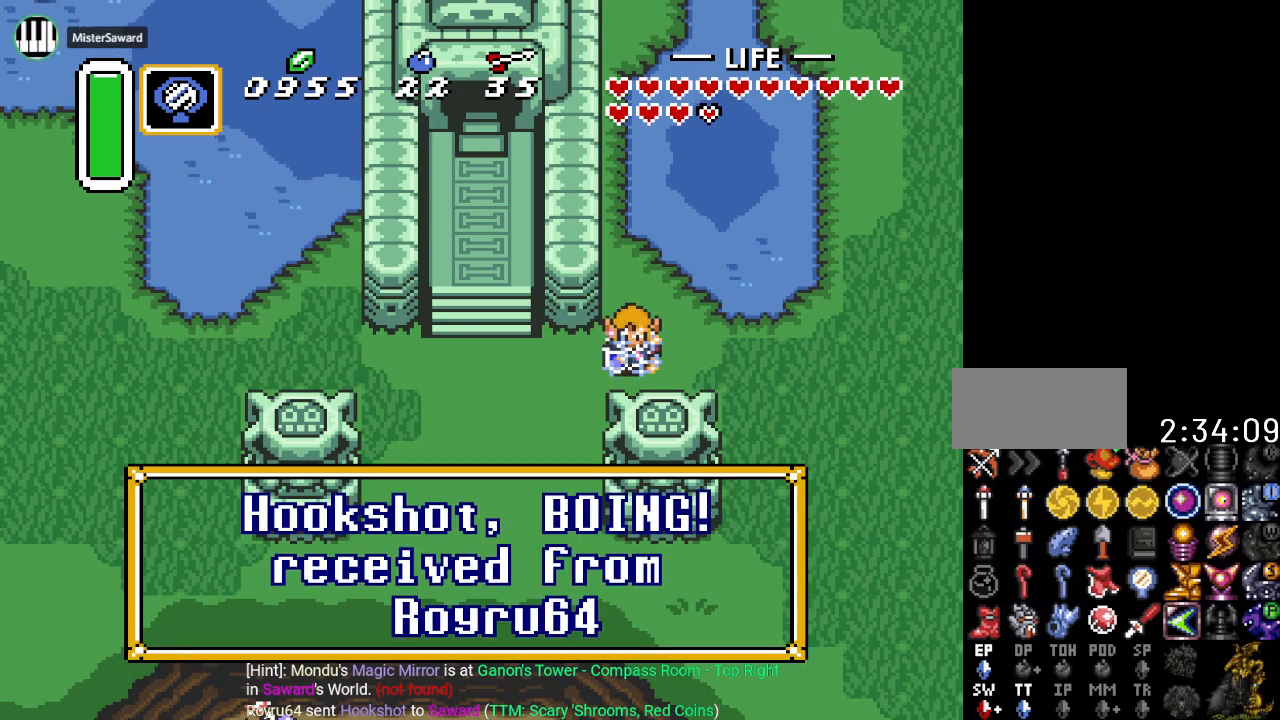
{"buttons": ["A", "DPAD_DOWN", "DPAD_LEFT"], "events": [[384, "A", "down"]]}
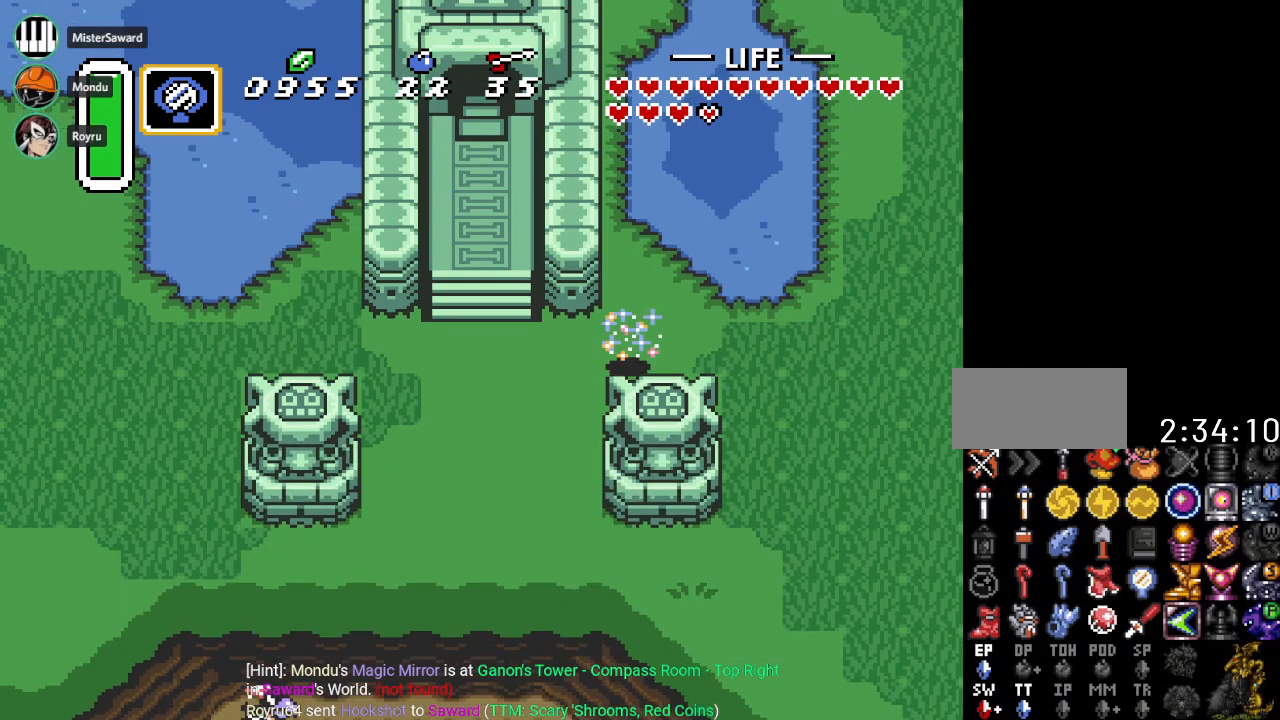
{"buttons": ["A"], "events": [[17, "A", "up"], [251, "DPAD_DOWN", "up"], [451, "A", "down"], [484, "DPAD_LEFT", "up"]]}
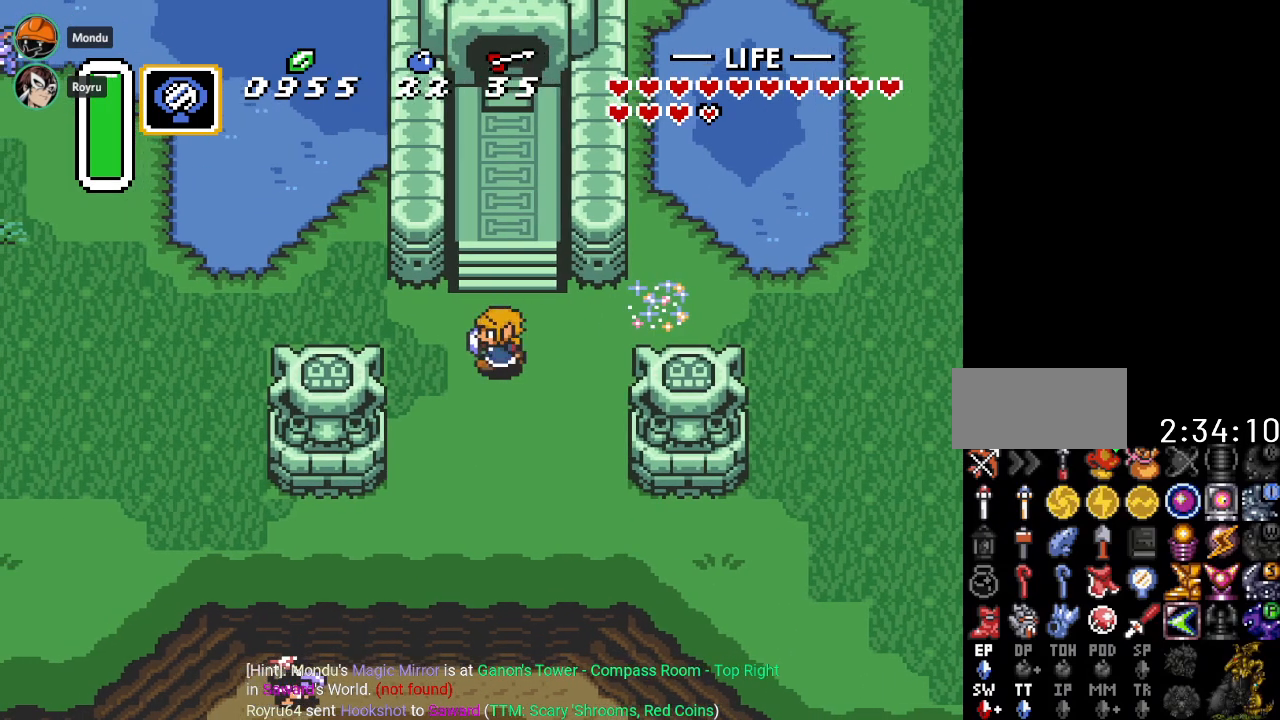
{"buttons": ["A"], "events": [[134, "DPAD_UP", "down"], [317, "DPAD_UP", "up"]]}
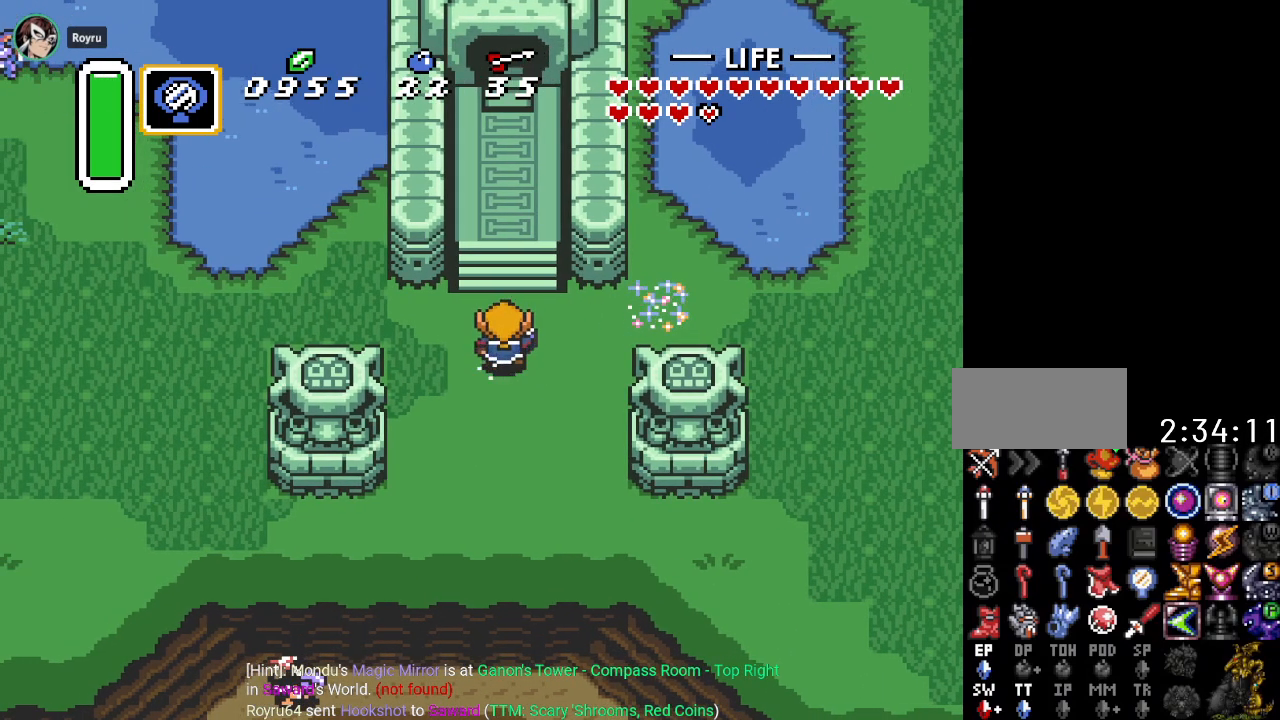
{"buttons": [], "events": [[167, "A", "up"]]}
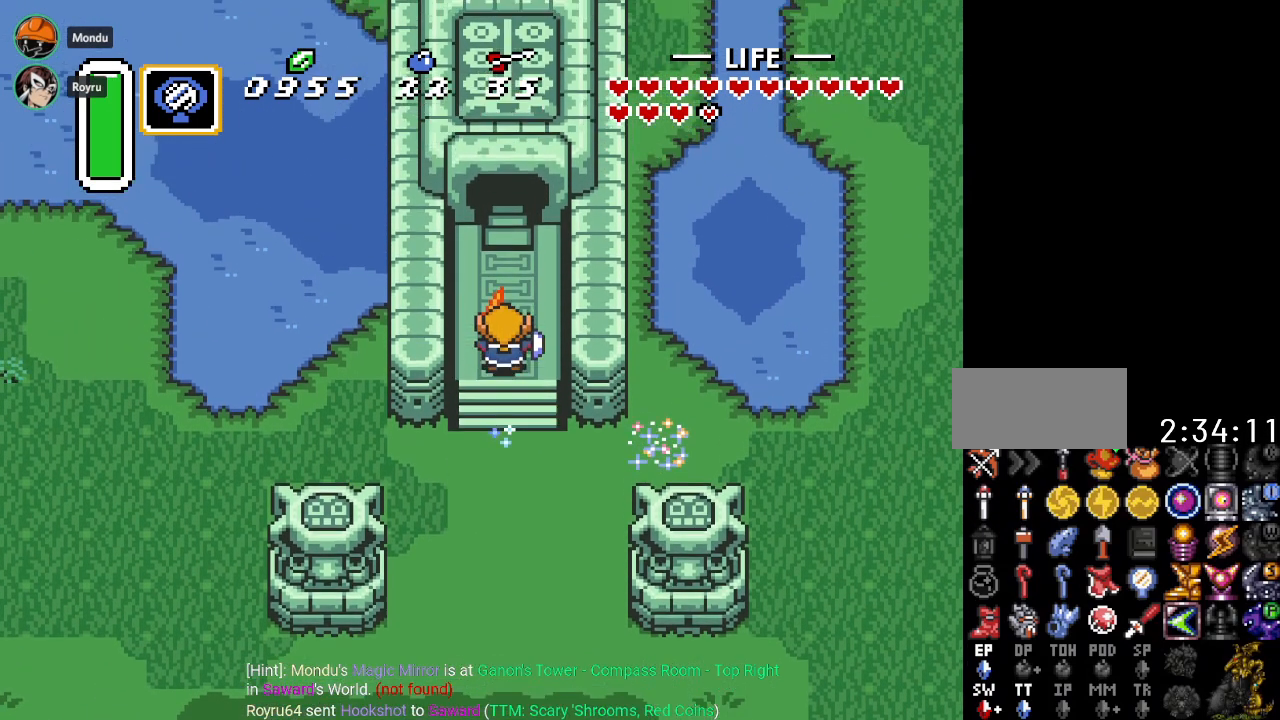
{"buttons": [], "events": []}
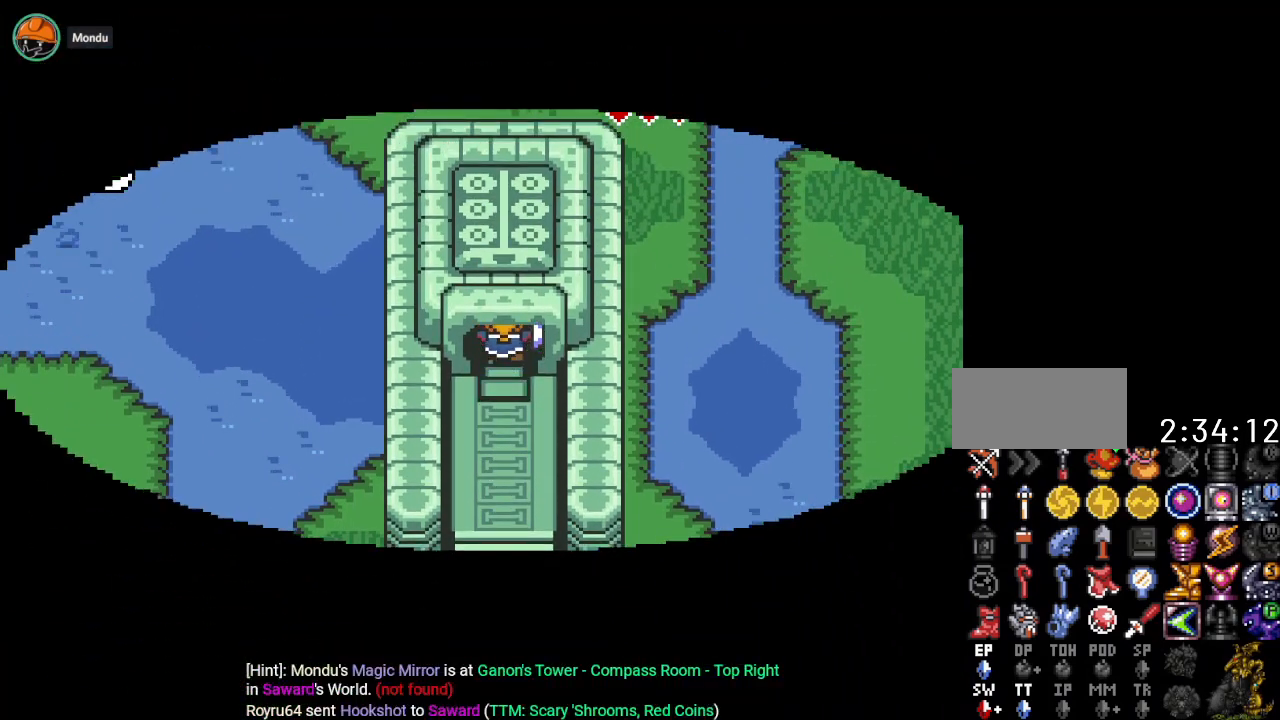
{"buttons": ["DPAD_UP"], "events": [[350, "DPAD_UP", "down"]]}